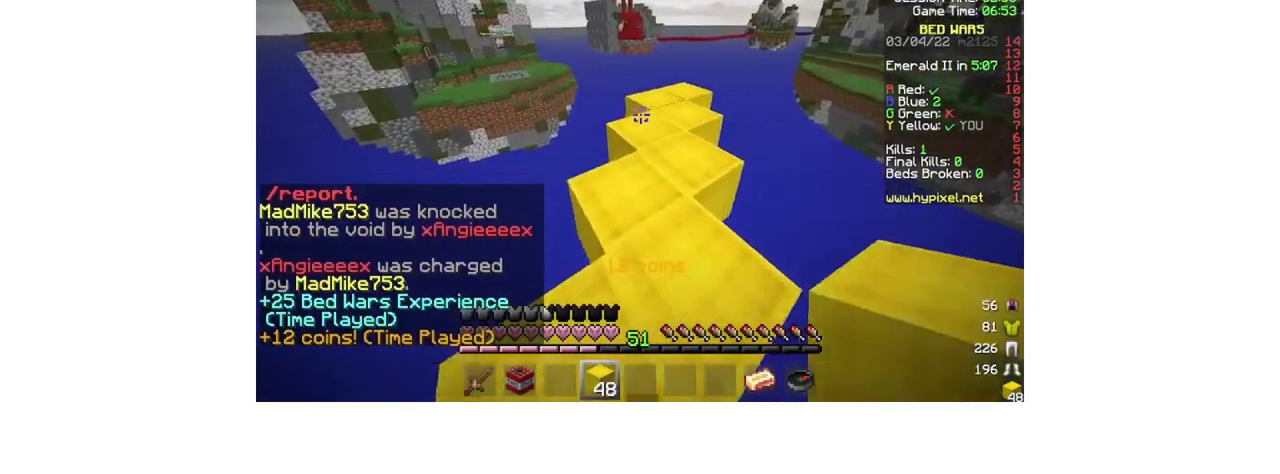
Gameplay with keyboard and mouse; each line is a JSON object with the keys and mouse buttons held at the frame after it. "events" lists presses ("down") and releases ("up") of "a", "d", "s", "w", "mouse_left" and "mouse_right" between this image and that frame as [ms after this image, input, new state], when the widget could be followed in between. "mouse_left", "mouse_right" = the "left", "right" buttons of the "mouse" list. No other keys are recorded. Fast repeated clicks can show as one long hold. Mouse movement is not recorded.
{"keys": [], "mouse": [], "events": [[100, "d", "up"], [167, "w", "up"], [300, "mouse_right", "down"], [433, "mouse_right", "up"]]}
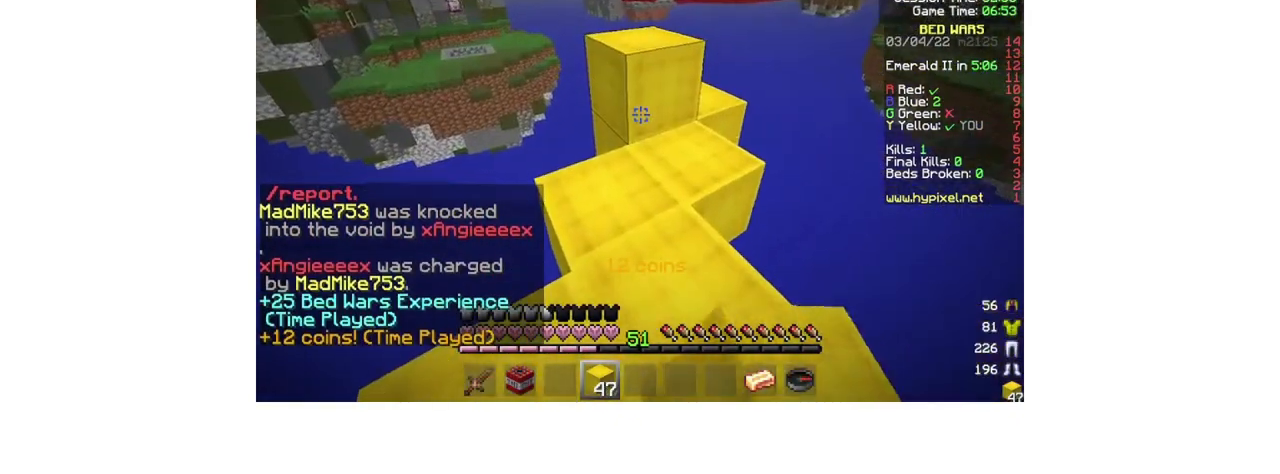
{"keys": [], "mouse": [], "events": [[100, "w", "down"], [433, "w", "up"]]}
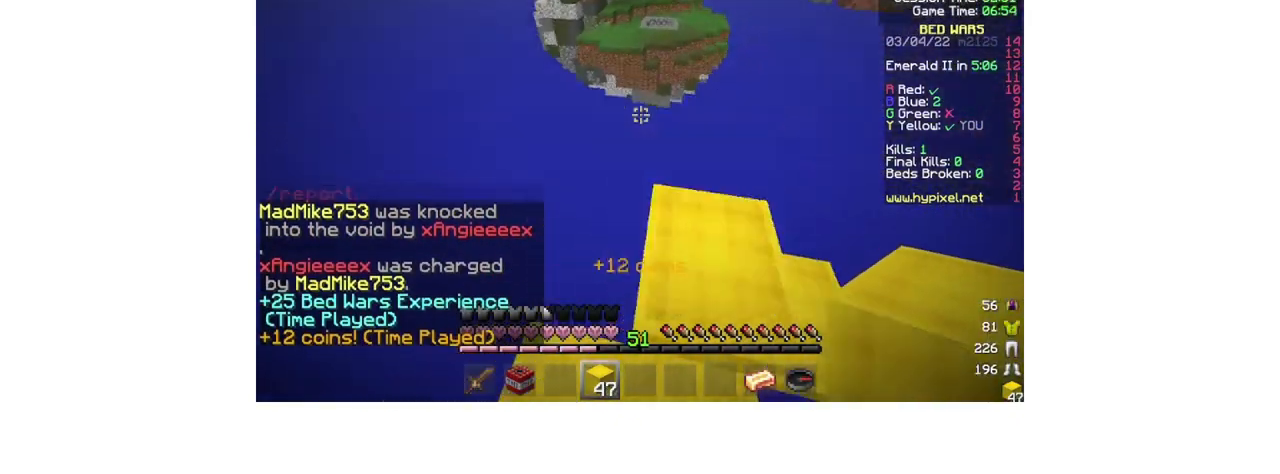
{"keys": ["s"], "mouse": [], "events": [[67, "d", "down"], [67, "s", "down"], [500, "d", "up"]]}
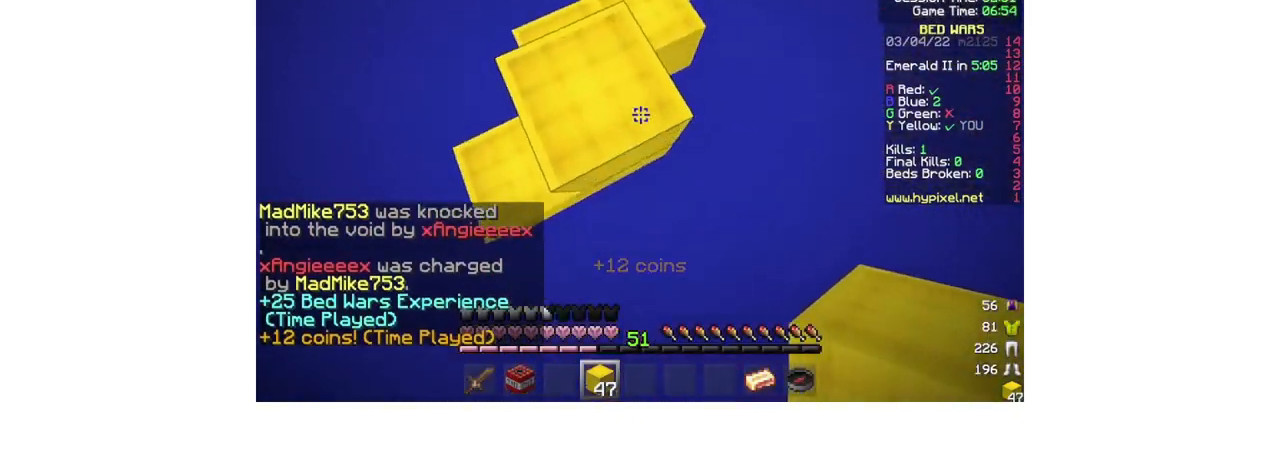
{"keys": ["d", "s"], "mouse": [], "events": [[333, "d", "down"], [367, "mouse_right", "down"], [500, "mouse_right", "up"]]}
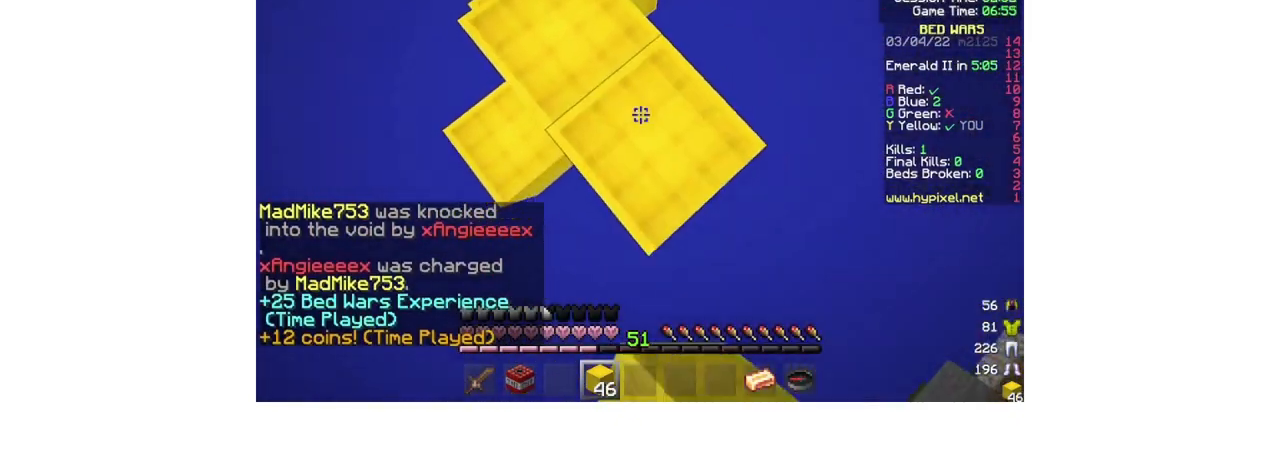
{"keys": ["d", "s"], "mouse": [], "events": [[200, "s", "up"], [333, "s", "down"]]}
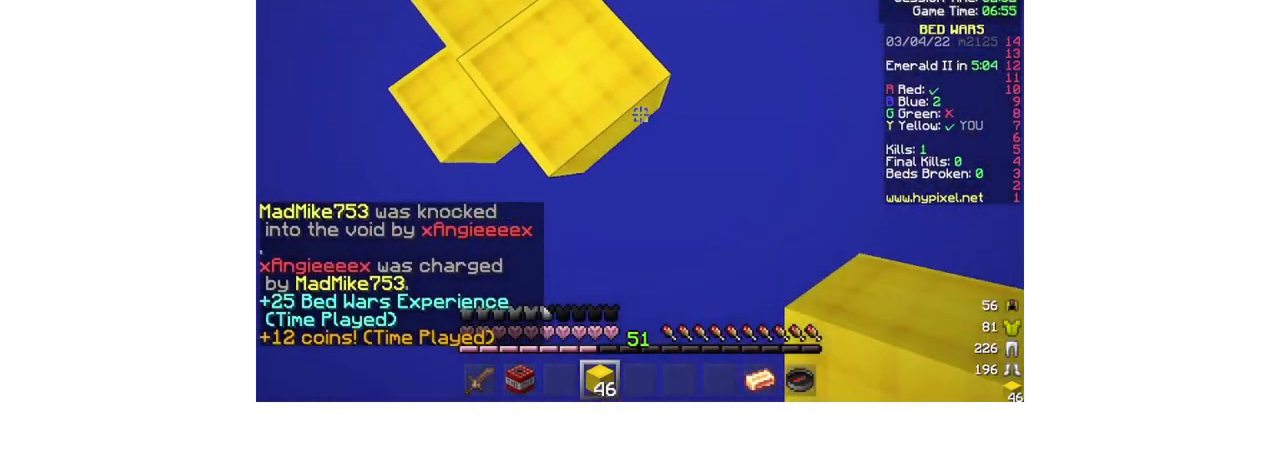
{"keys": ["d", "s"], "mouse": [], "events": [[67, "mouse_right", "down"], [200, "mouse_right", "up"]]}
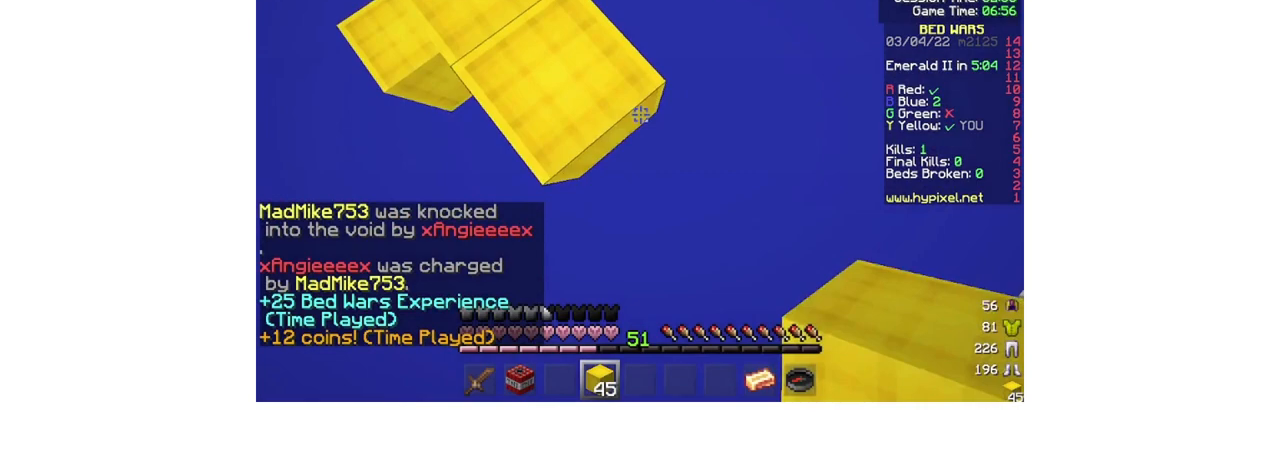
{"keys": ["d", "s"], "mouse": ["right"], "events": [[33, "mouse_right", "down"], [167, "mouse_right", "up"], [467, "mouse_right", "down"]]}
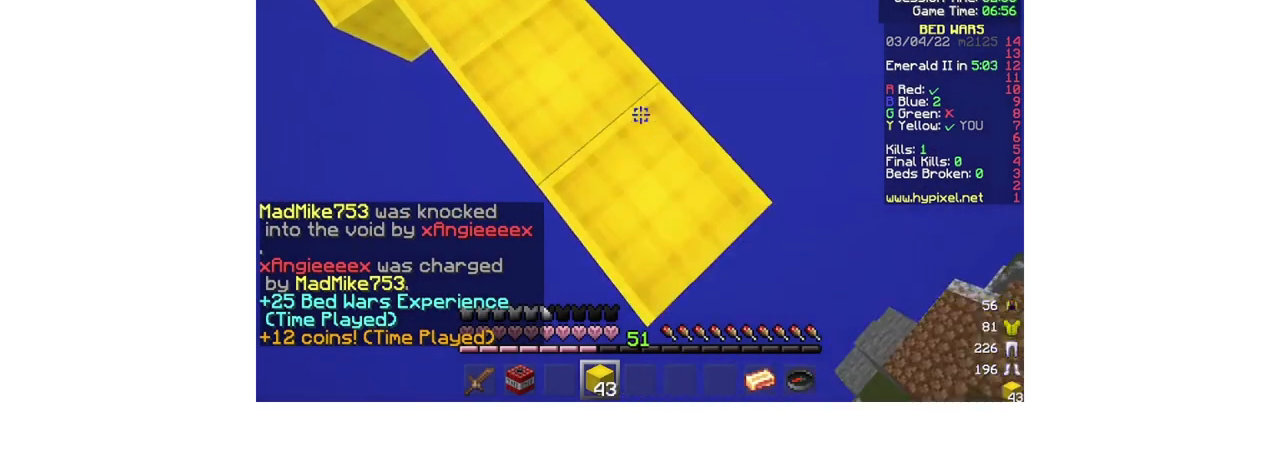
{"keys": ["d", "s"], "mouse": [], "events": [[67, "mouse_right", "up"], [367, "mouse_right", "down"], [500, "mouse_right", "up"]]}
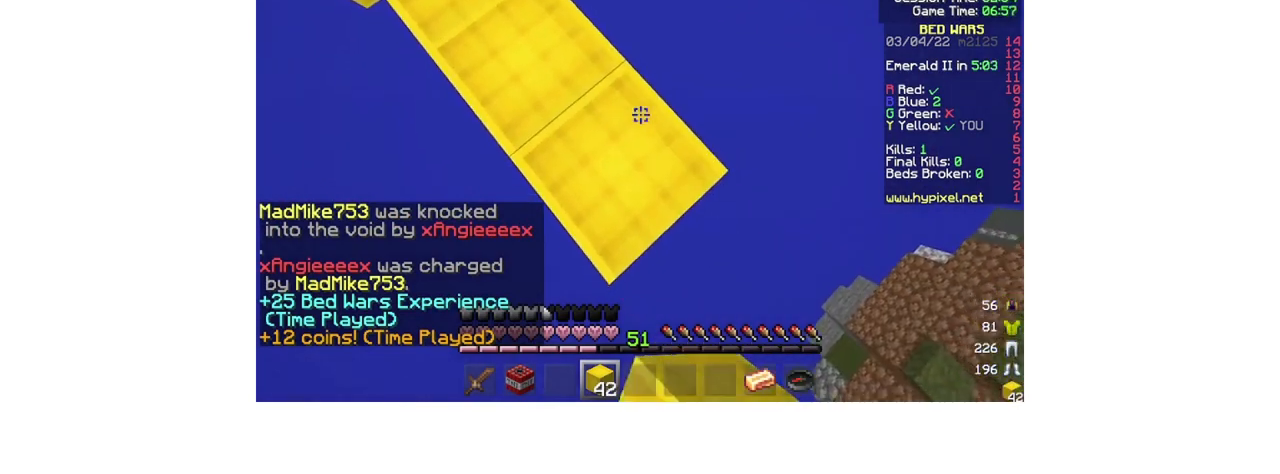
{"keys": ["d", "s"], "mouse": [], "events": [[233, "mouse_right", "down"], [400, "mouse_right", "up"]]}
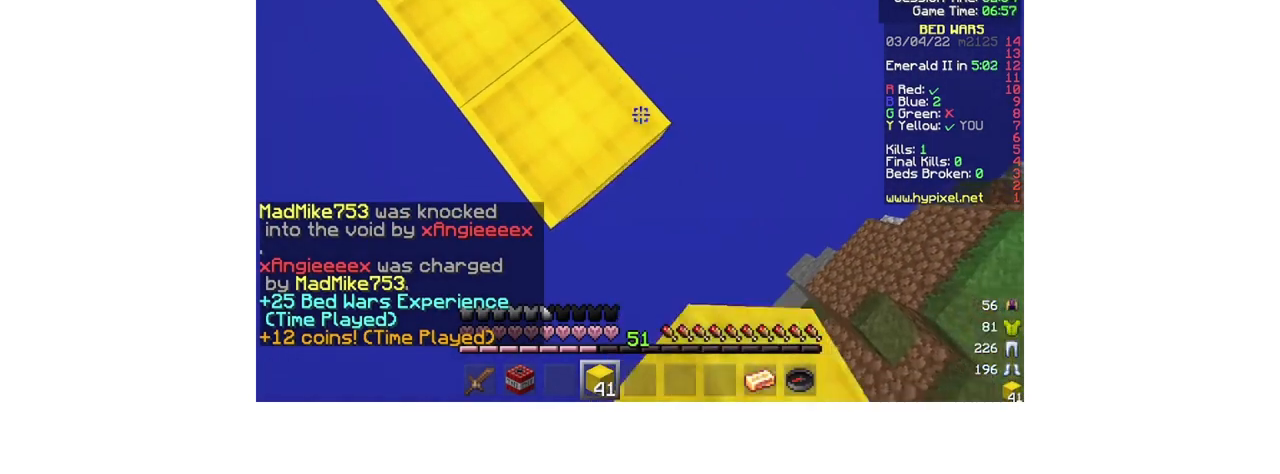
{"keys": ["d", "s"], "mouse": [], "events": [[133, "mouse_right", "down"], [333, "mouse_right", "up"]]}
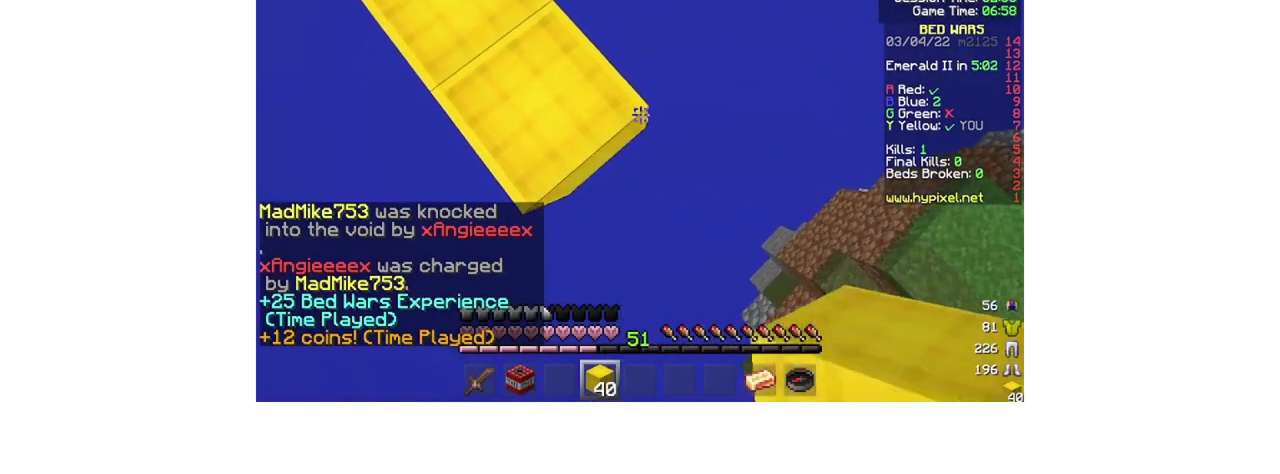
{"keys": ["d", "s"], "mouse": [], "events": [[100, "mouse_right", "down"], [167, "d", "up"], [233, "mouse_right", "up"], [367, "d", "down"]]}
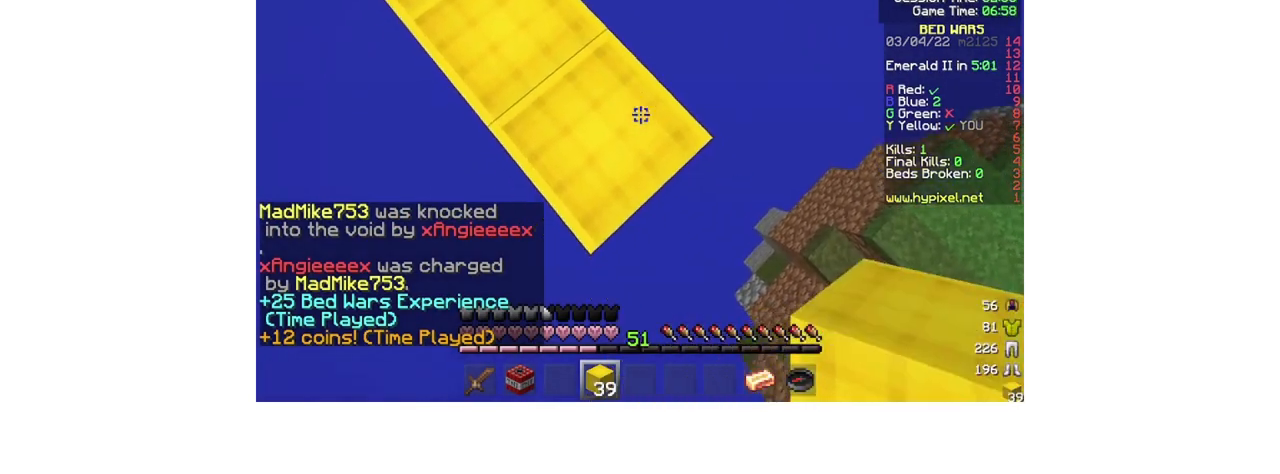
{"keys": ["d", "s"], "mouse": ["right"]}
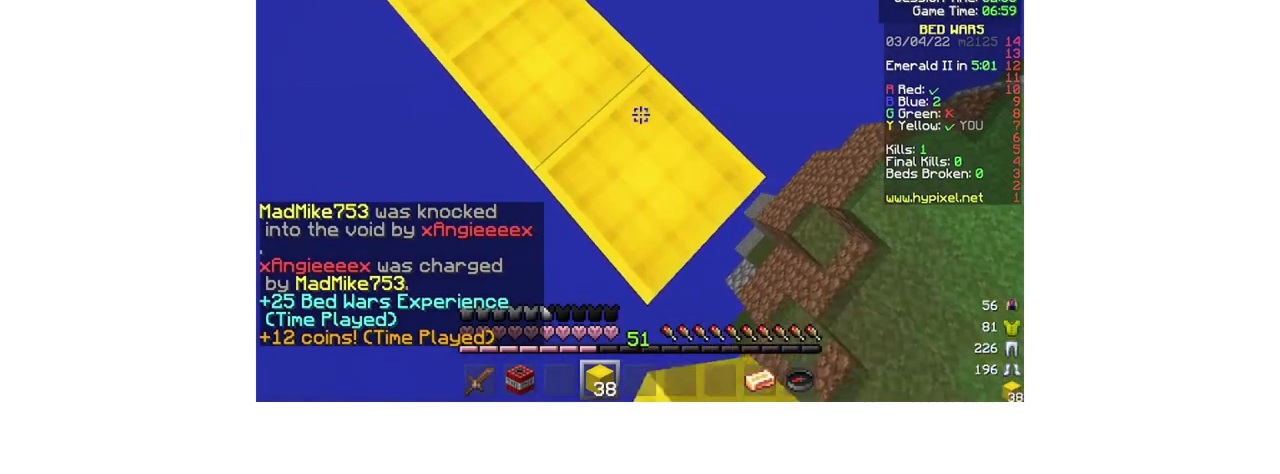
{"keys": ["d", "s"], "mouse": ["right"], "events": [[100, "mouse_right", "up"], [367, "mouse_right", "down"]]}
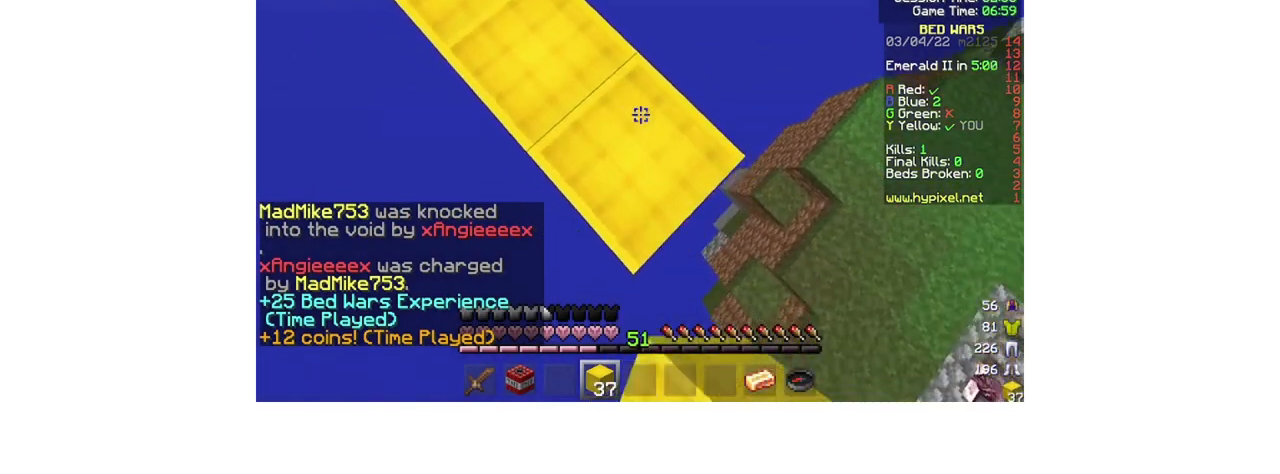
{"keys": [], "mouse": [], "events": [[33, "mouse_right", "up"], [233, "mouse_right", "down"], [367, "d", "up"], [367, "s", "up"], [467, "mouse_right", "up"]]}
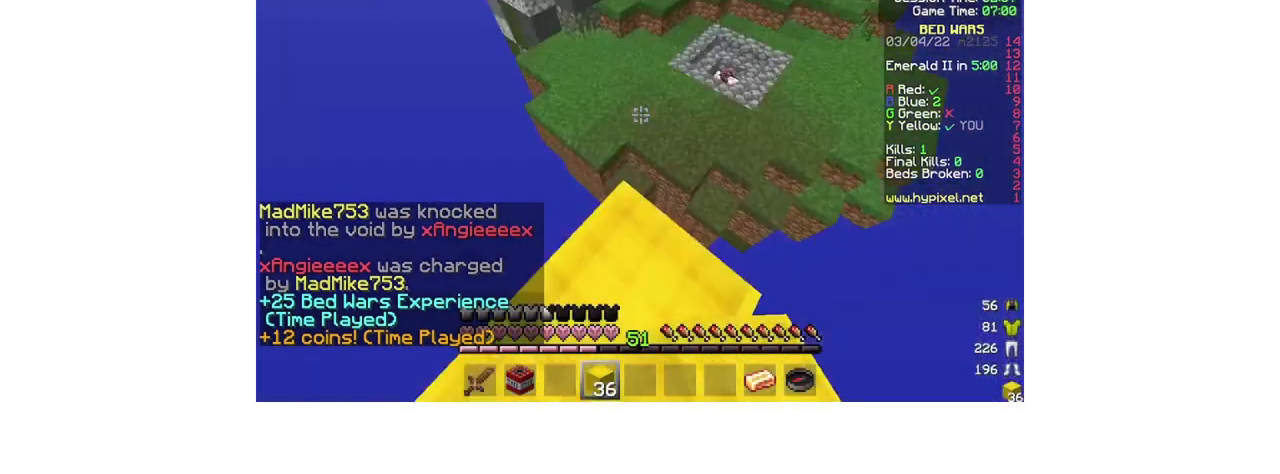
{"keys": ["w"], "mouse": [], "events": [[33, "w", "down"], [300, "a", "down"], [367, "a", "up"]]}
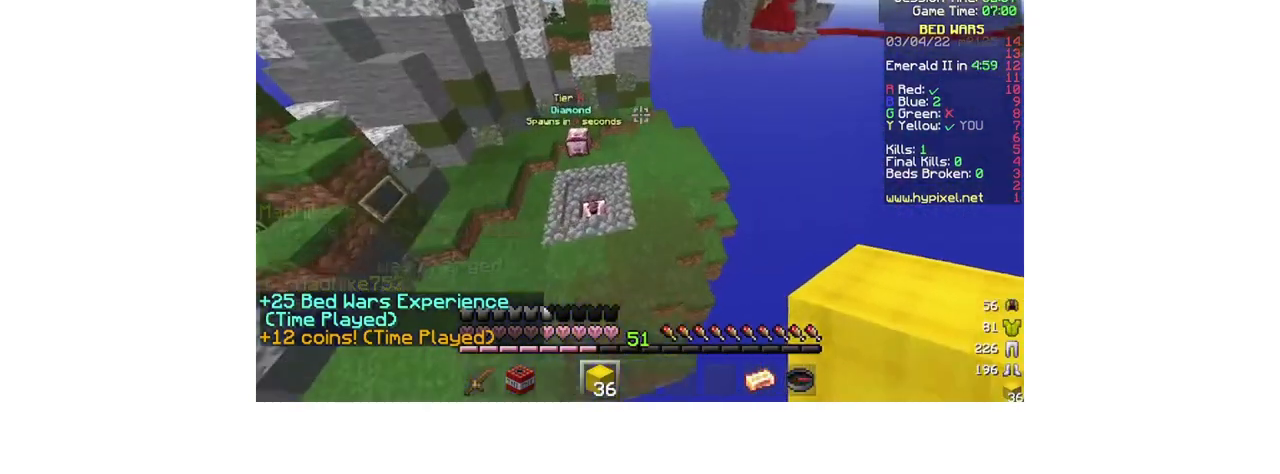
{"keys": ["a", "w"], "mouse": [], "events": [[100, "a", "down"], [267, "mouse_left", "down"], [433, "mouse_left", "up"]]}
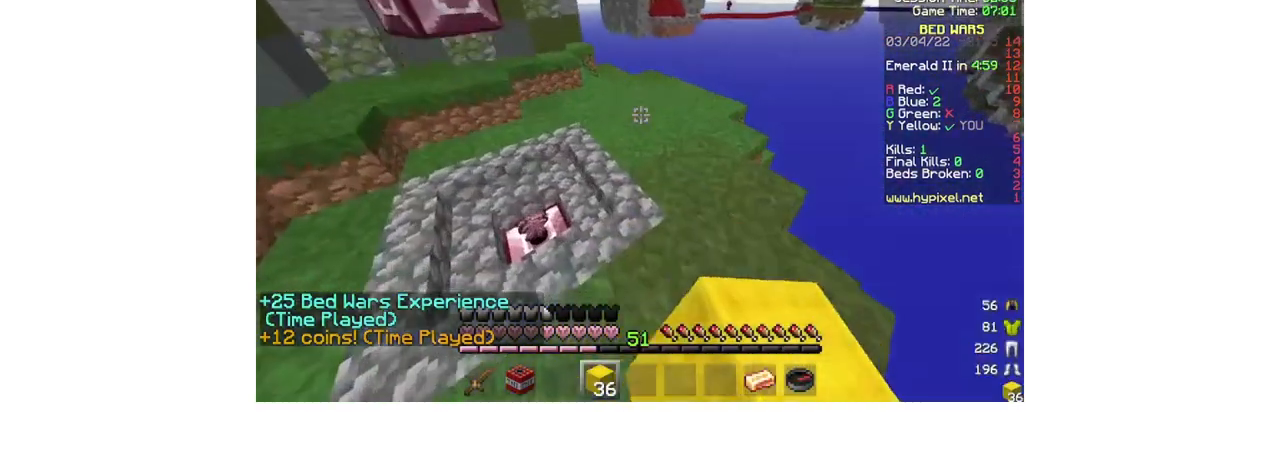
{"keys": ["w"], "mouse": ["left"], "events": [[33, "mouse_left", "down"], [167, "mouse_left", "up"], [233, "a", "up"], [233, "mouse_left", "down"], [367, "mouse_left", "up"], [467, "mouse_left", "down"]]}
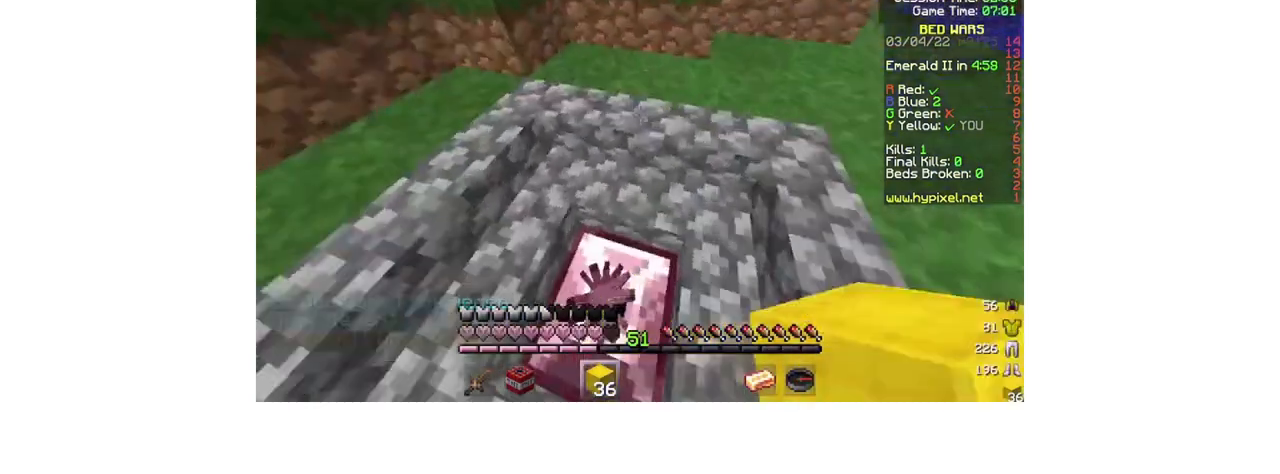
{"keys": ["w"], "mouse": ["left"], "events": [[67, "mouse_left", "up"], [167, "a", "down"], [167, "mouse_left", "down"], [367, "mouse_left", "up"], [467, "a", "up"], [500, "mouse_left", "down"]]}
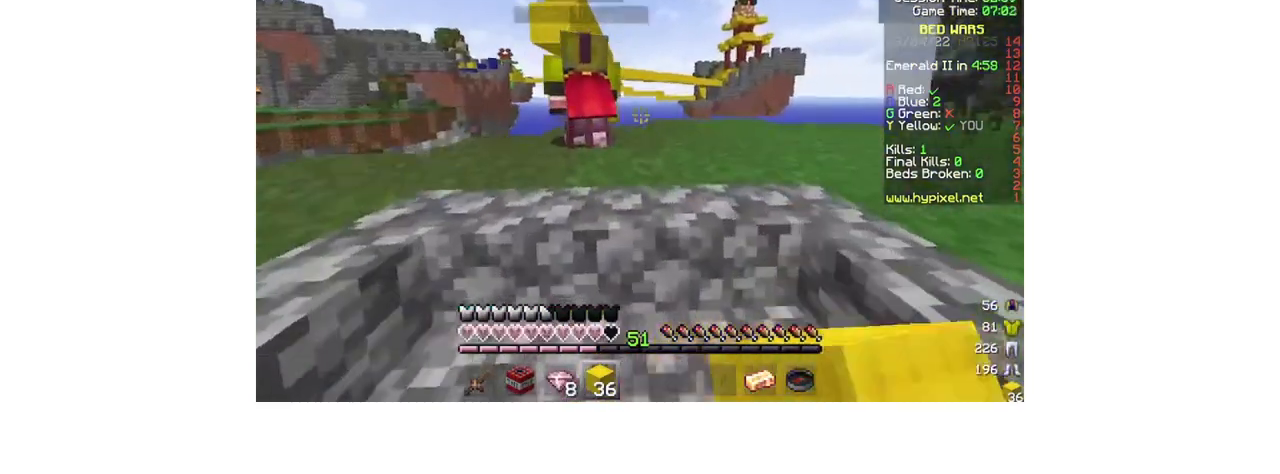
{"keys": ["a", "w"], "mouse": [], "events": [[167, "mouse_left", "up"], [267, "a", "down"]]}
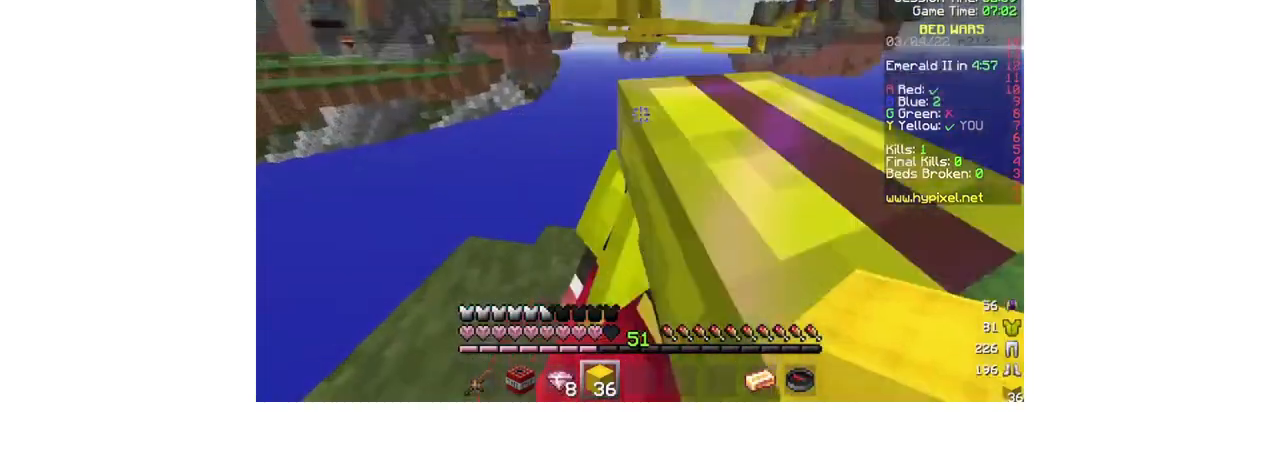
{"keys": [], "mouse": ["right"], "events": [[33, "a", "up"], [33, "w", "up"], [200, "a", "down"], [367, "a", "up"], [400, "mouse_right", "down"]]}
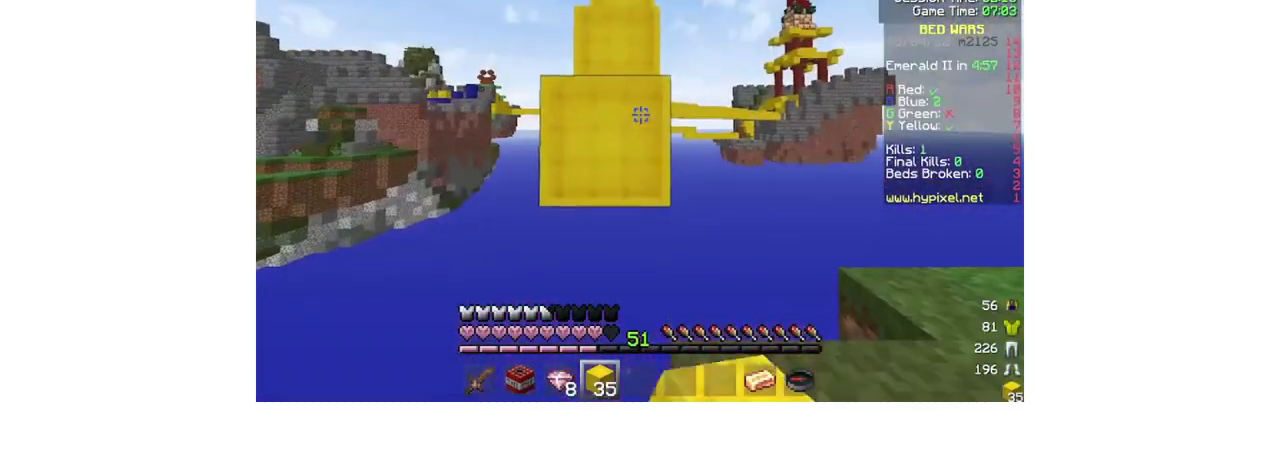
{"keys": ["s"], "mouse": [], "events": [[33, "mouse_right", "up"], [133, "mouse_right", "down"], [367, "s", "down"], [433, "mouse_right", "up"]]}
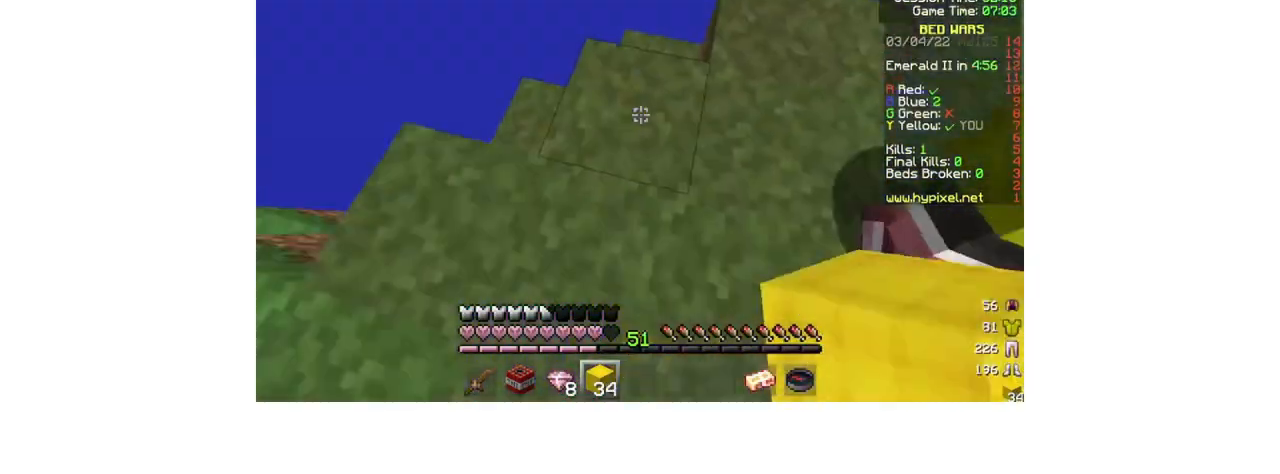
{"keys": [], "mouse": [], "events": [[67, "mouse_right", "down"], [100, "mouse_right", "up"], [133, "mouse_right", "down"], [133, "s", "up"], [467, "mouse_right", "up"]]}
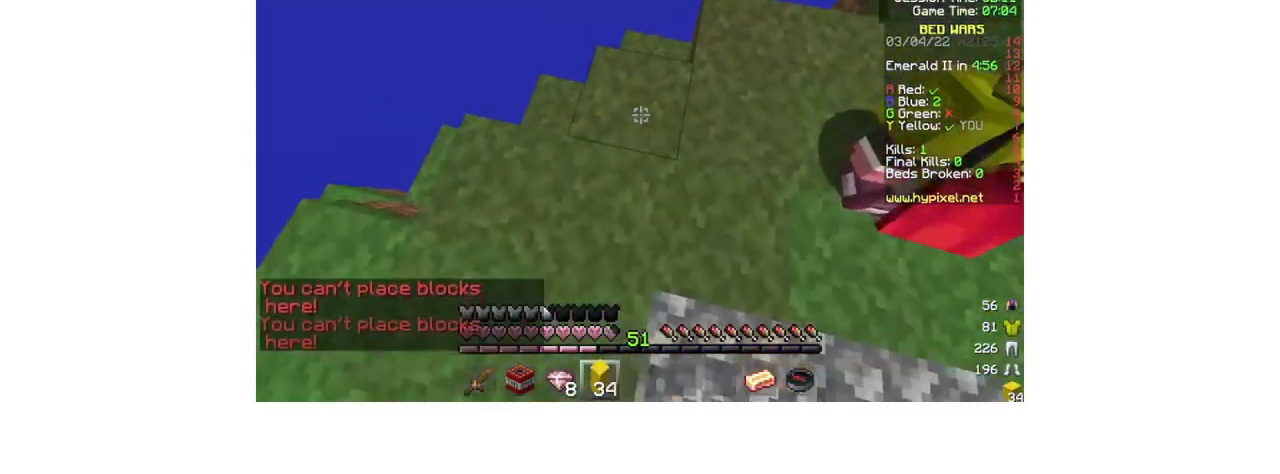
{"keys": [], "mouse": [], "events": [[33, "mouse_right", "down"], [233, "mouse_right", "up"]]}
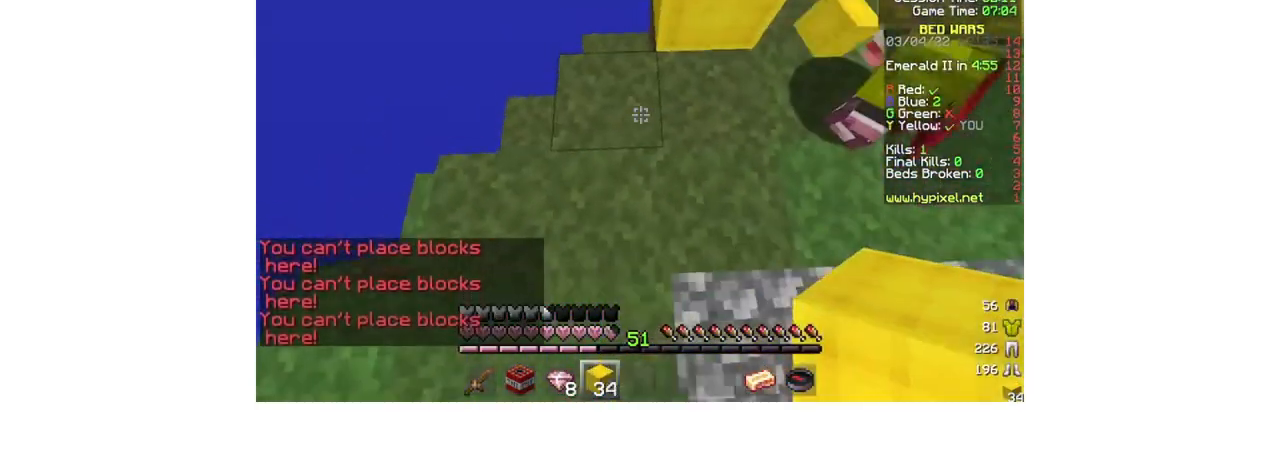
{"keys": ["s"], "mouse": ["right"], "events": [[67, "d", "down"], [367, "s", "down"], [400, "mouse_right", "down"], [467, "d", "up"]]}
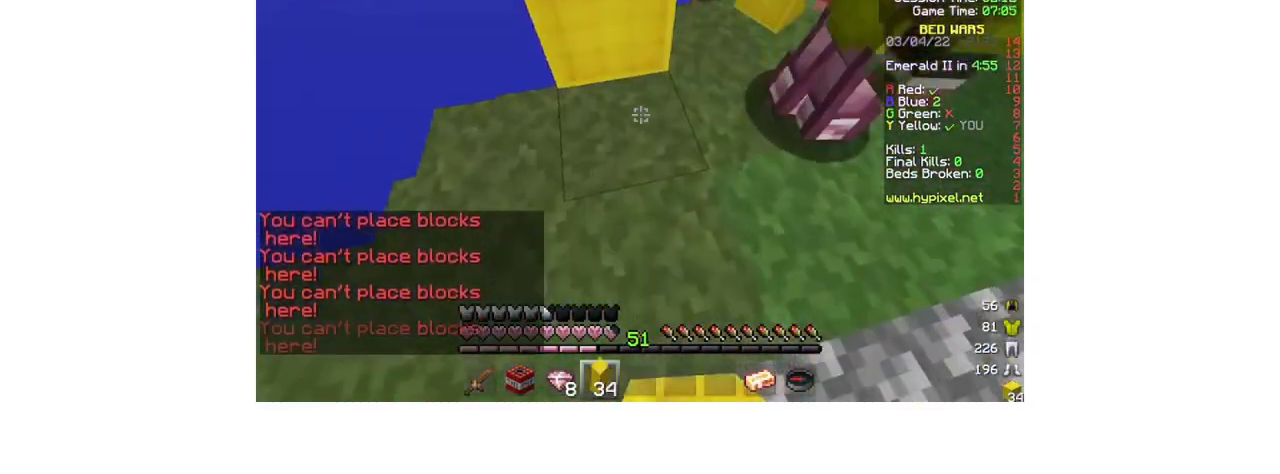
{"keys": ["a", "w"], "mouse": [], "events": [[67, "mouse_right", "up"], [67, "s", "up"], [167, "w", "down"], [467, "a", "down"]]}
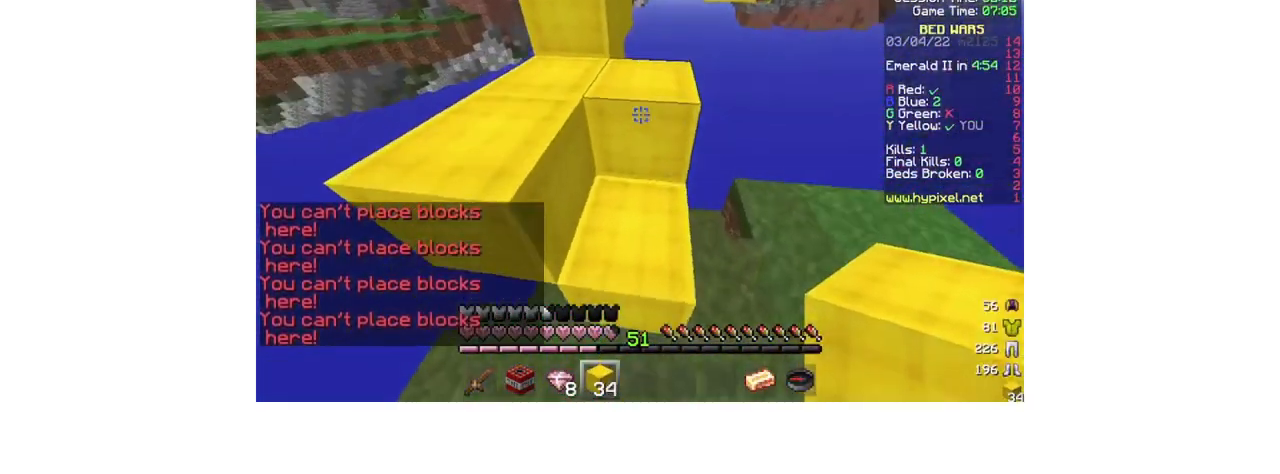
{"keys": ["a", "w"], "mouse": [], "events": [[67, "a", "up"], [300, "a", "down"]]}
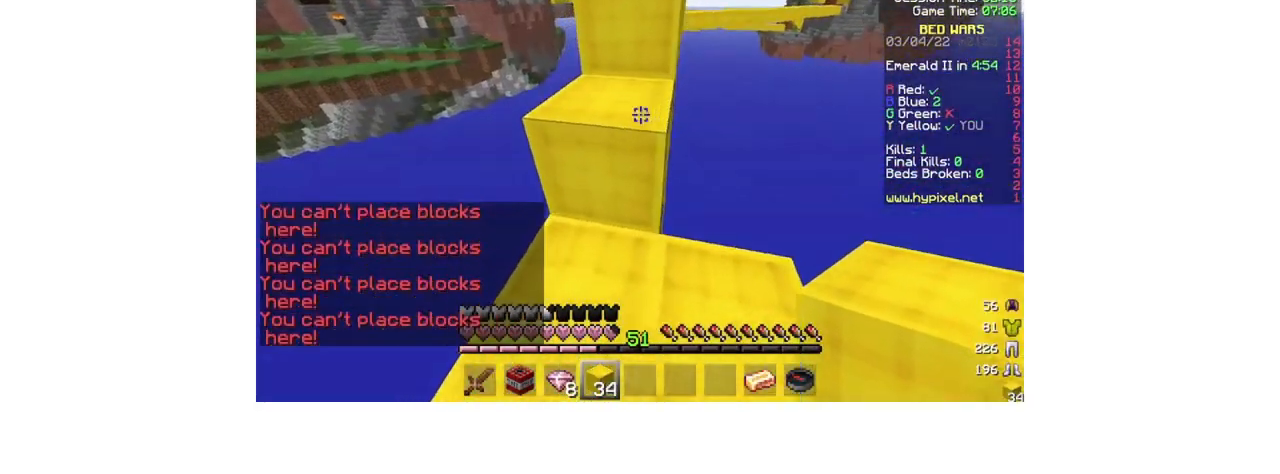
{"keys": ["w"], "mouse": ["left"], "events": [[67, "a", "up"], [233, "d", "down"], [333, "mouse_left", "down"], [400, "d", "up"]]}